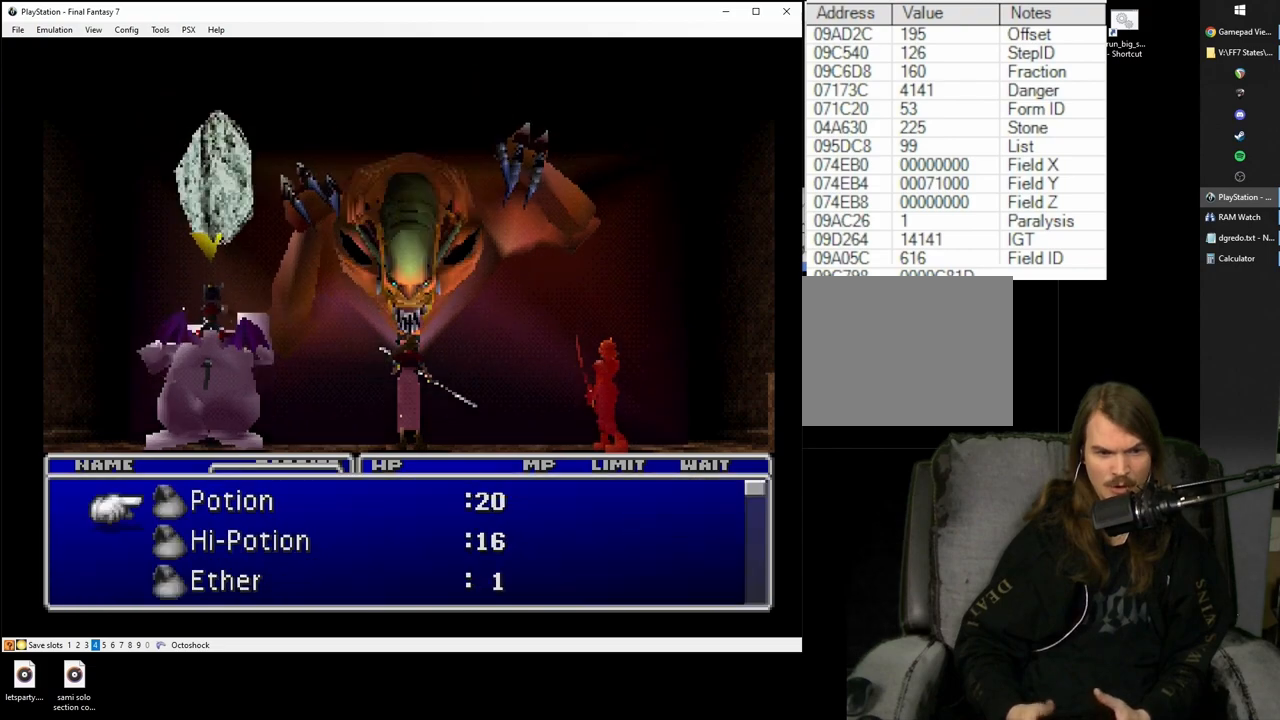
Gameplay with a controller (PlayStation layout); each line is a JSON object with the inputs held at the frame after it. "button_events" lists button changes between this image and that frame as [ms after this image, input, new state], when the widget could be followed in between (sticks are given only as held states). Not read: L3 R3.
{"buttons": ["SQUARE"], "left_stick": "center", "right_stick": "center", "button_events": [[383, "SQUARE", "down"]]}
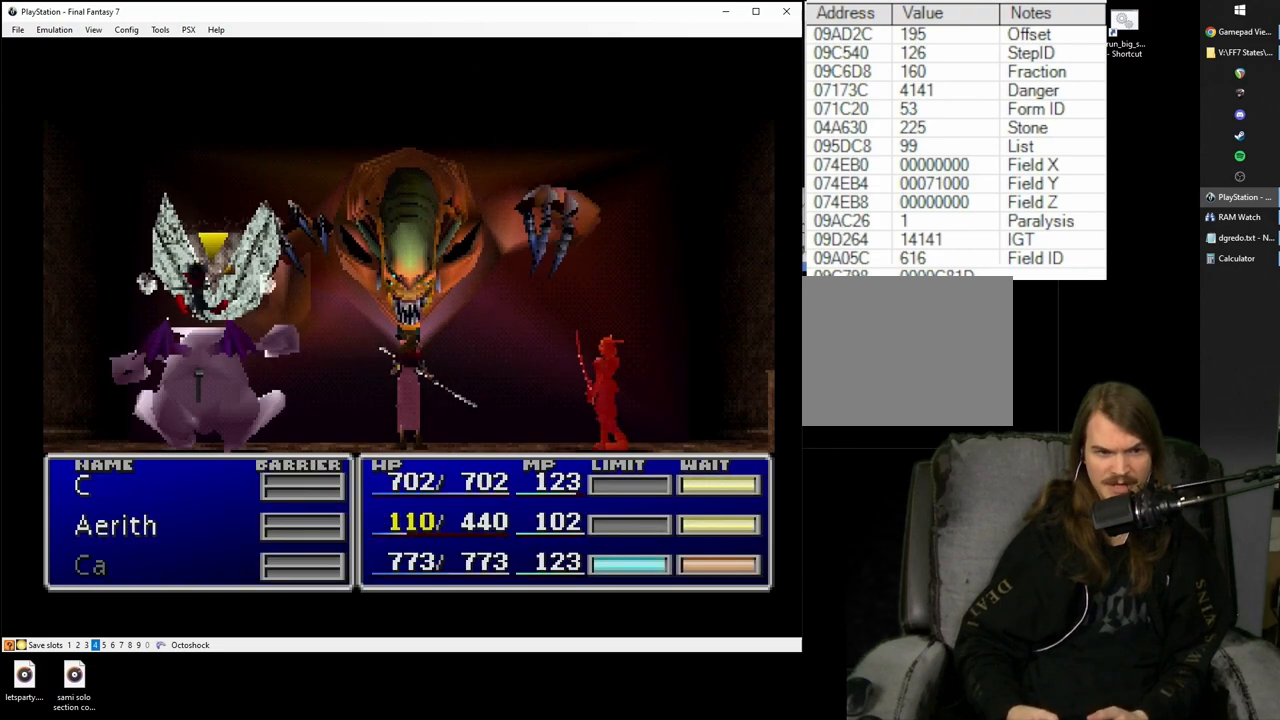
{"buttons": ["SQUARE"], "left_stick": "center", "right_stick": "center", "button_events": []}
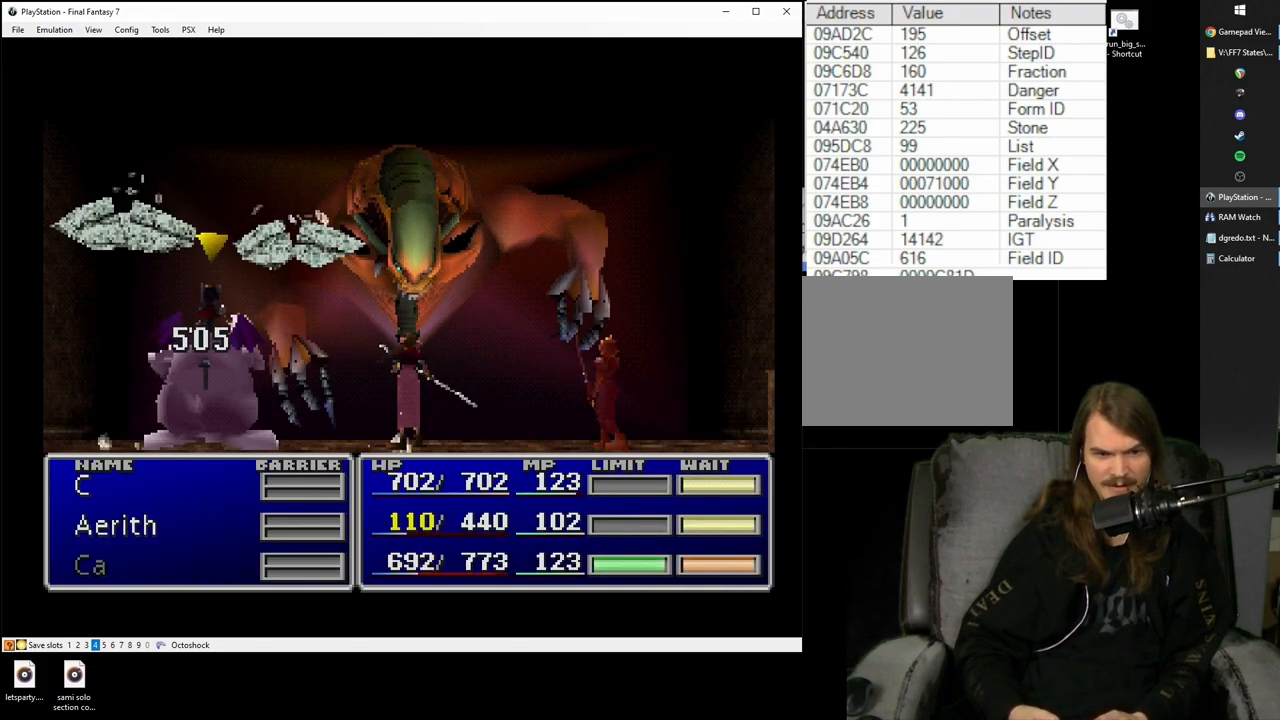
{"buttons": ["SQUARE"], "left_stick": "center", "right_stick": "center", "button_events": []}
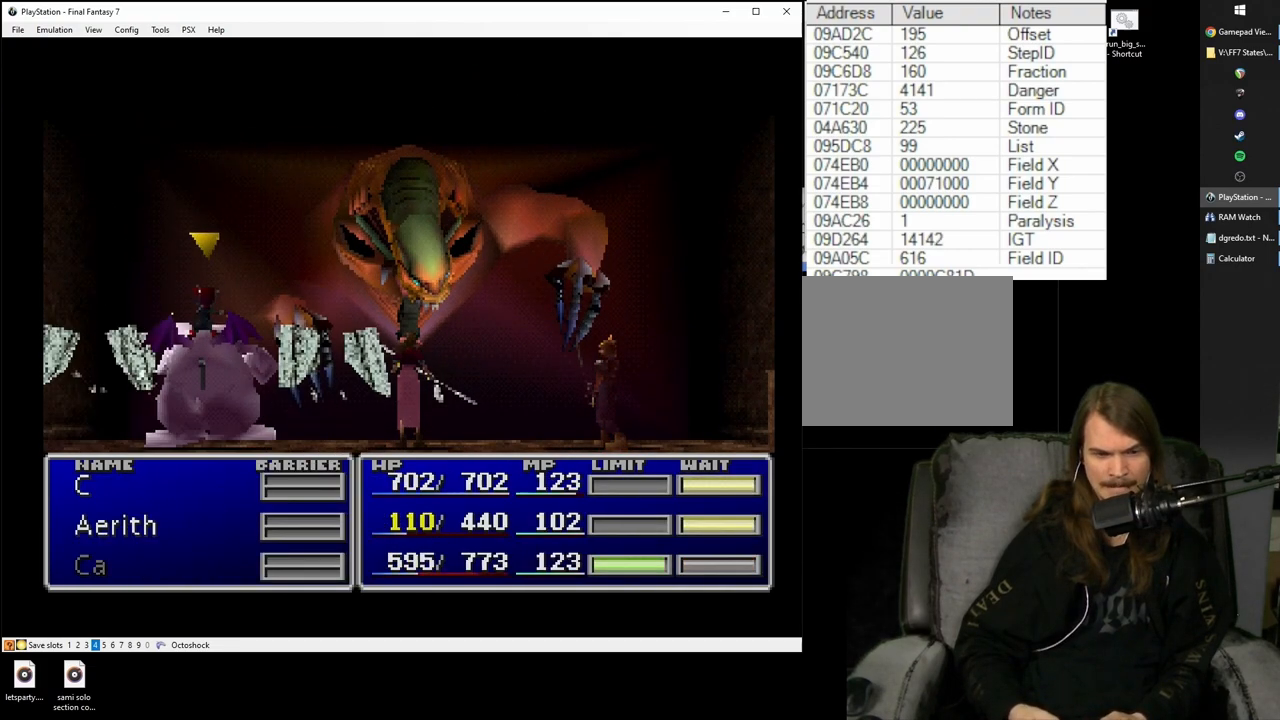
{"buttons": ["SQUARE"], "left_stick": "center", "right_stick": "center", "button_events": []}
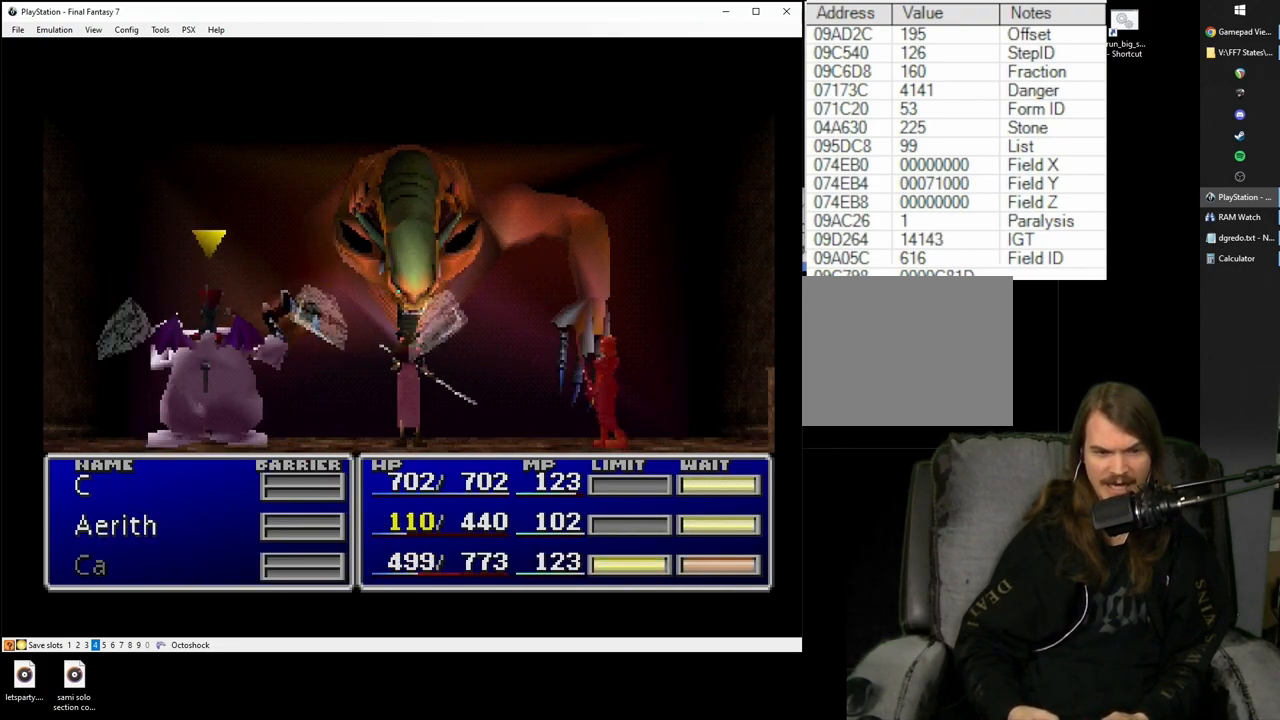
{"buttons": ["SQUARE"], "left_stick": "center", "right_stick": "center", "button_events": []}
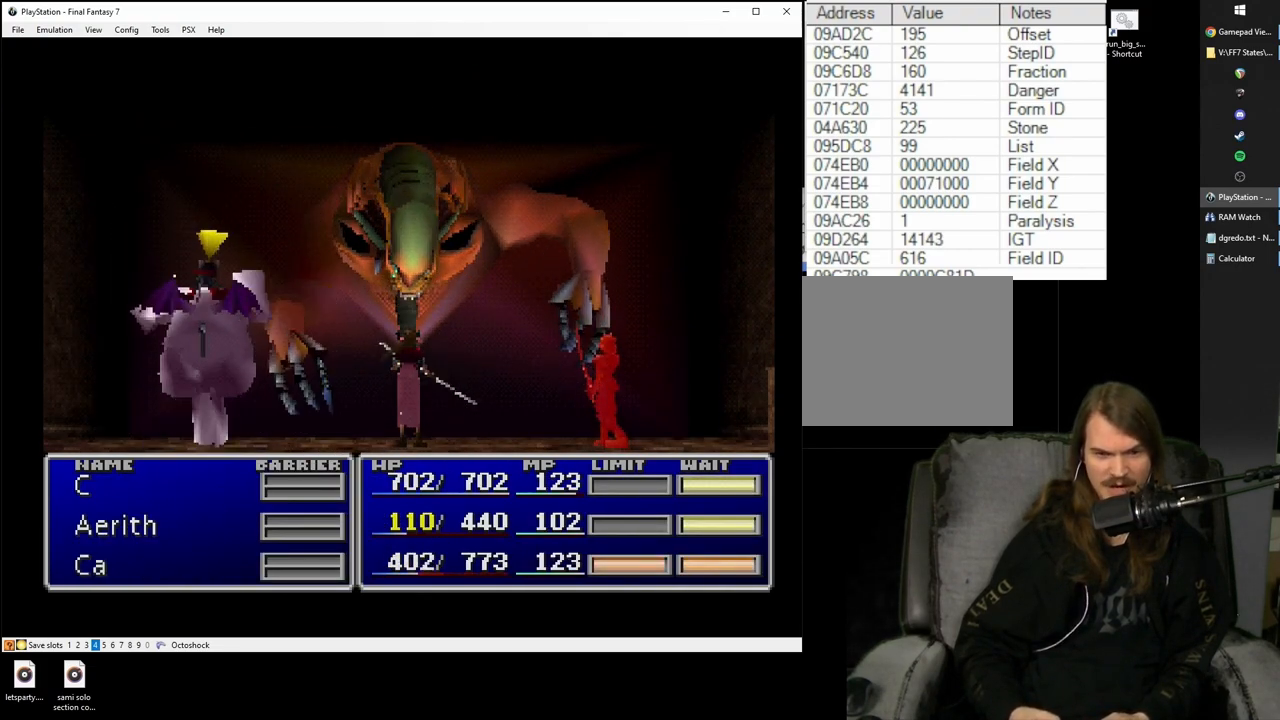
{"buttons": ["SQUARE"], "left_stick": "center", "right_stick": "center", "button_events": []}
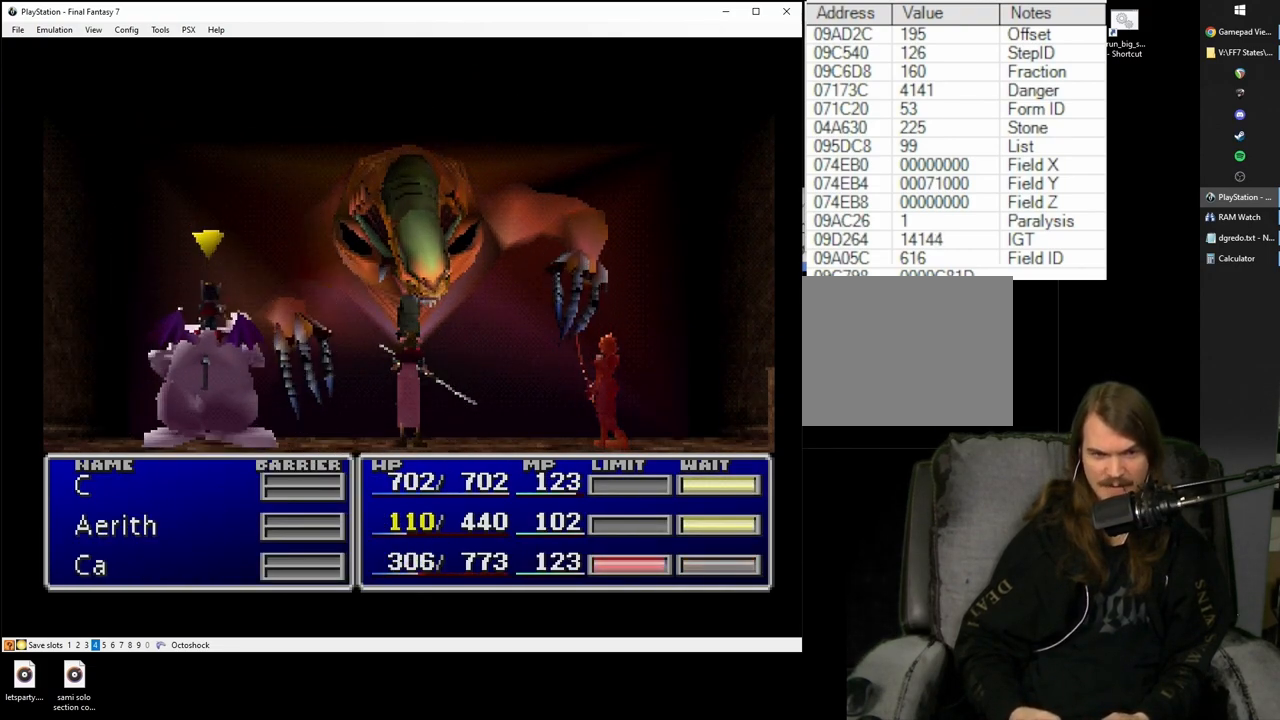
{"buttons": ["SQUARE"], "left_stick": "center", "right_stick": "center", "button_events": []}
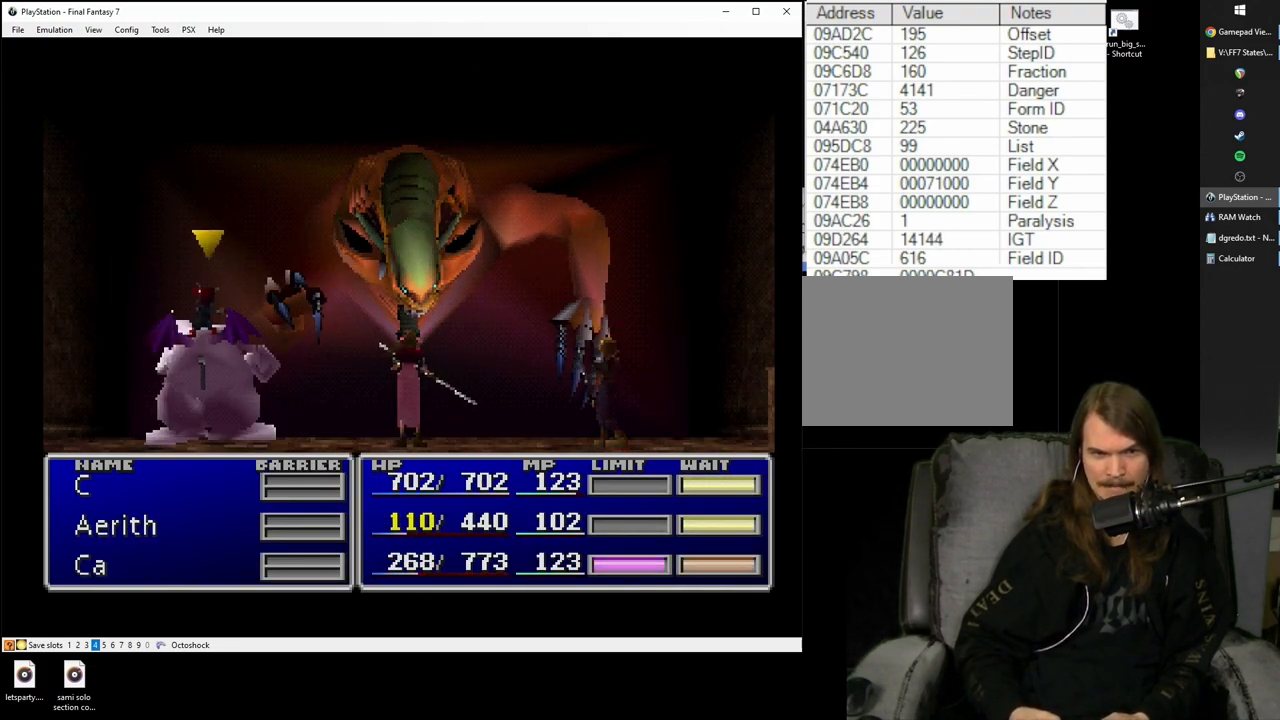
{"buttons": ["SQUARE"], "left_stick": "center", "right_stick": "center", "button_events": []}
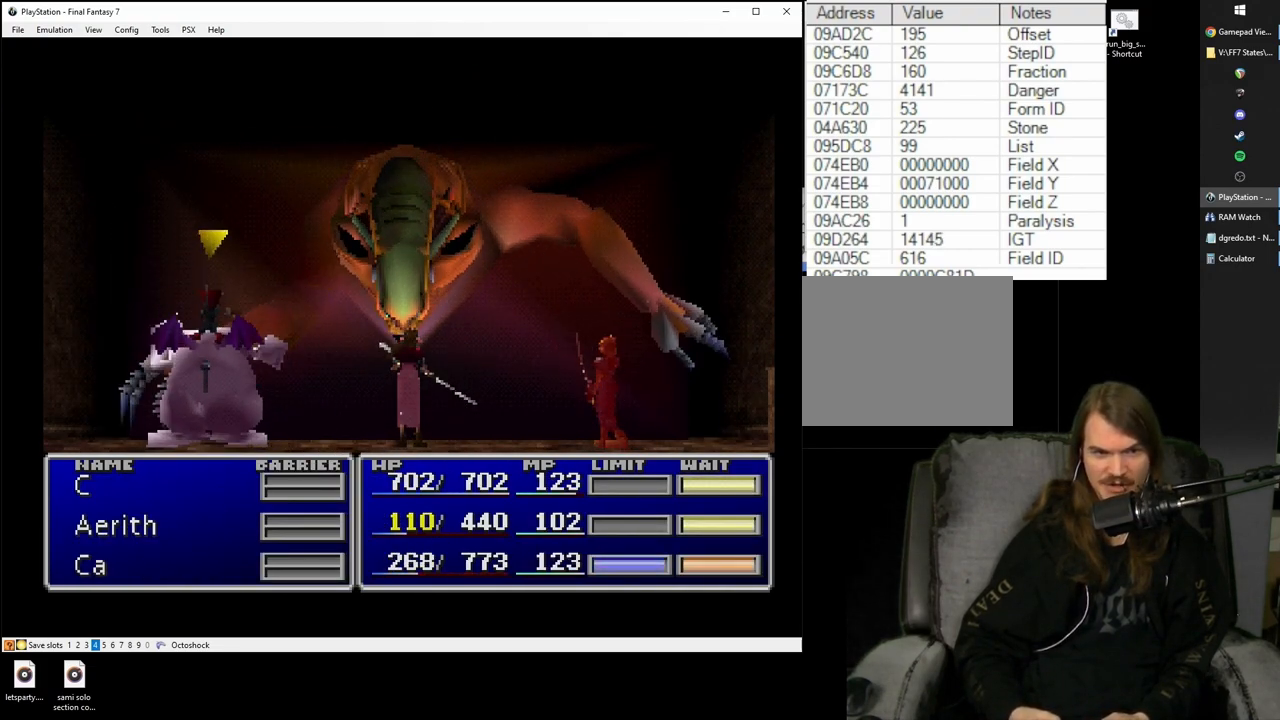
{"buttons": ["SQUARE"], "left_stick": "center", "right_stick": "center", "button_events": []}
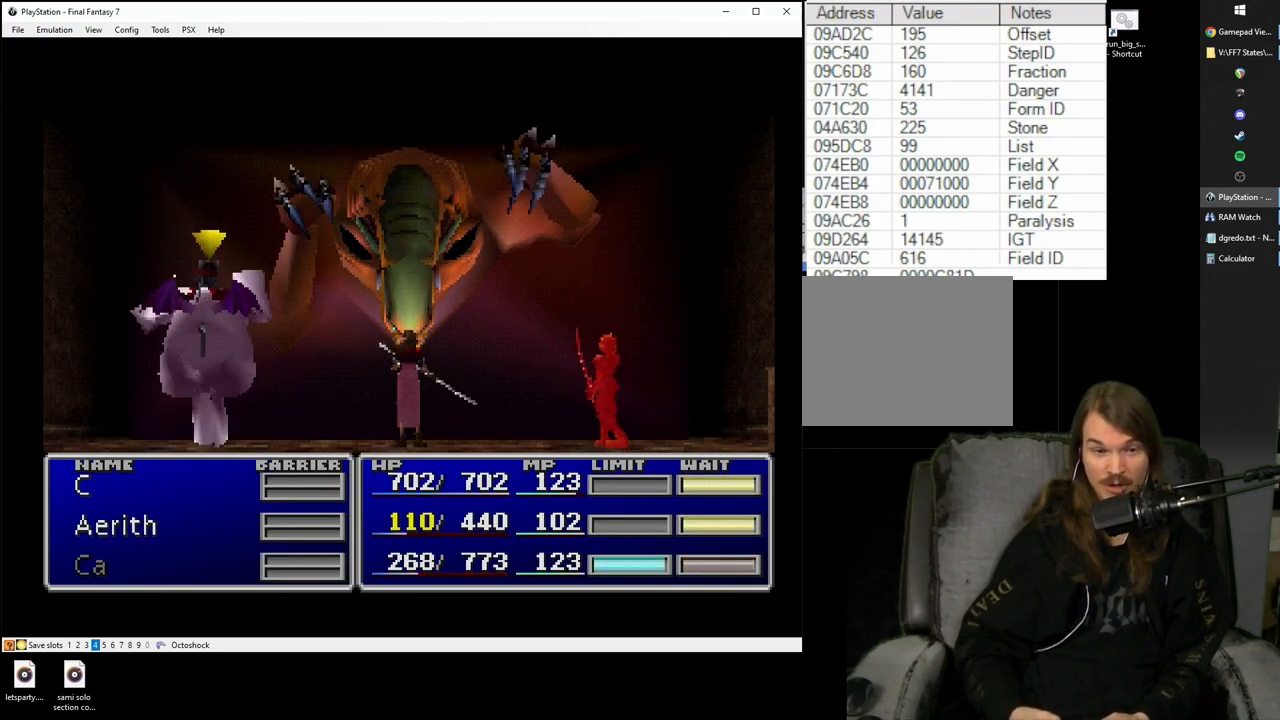
{"buttons": ["SQUARE"], "left_stick": "center", "right_stick": "center", "button_events": []}
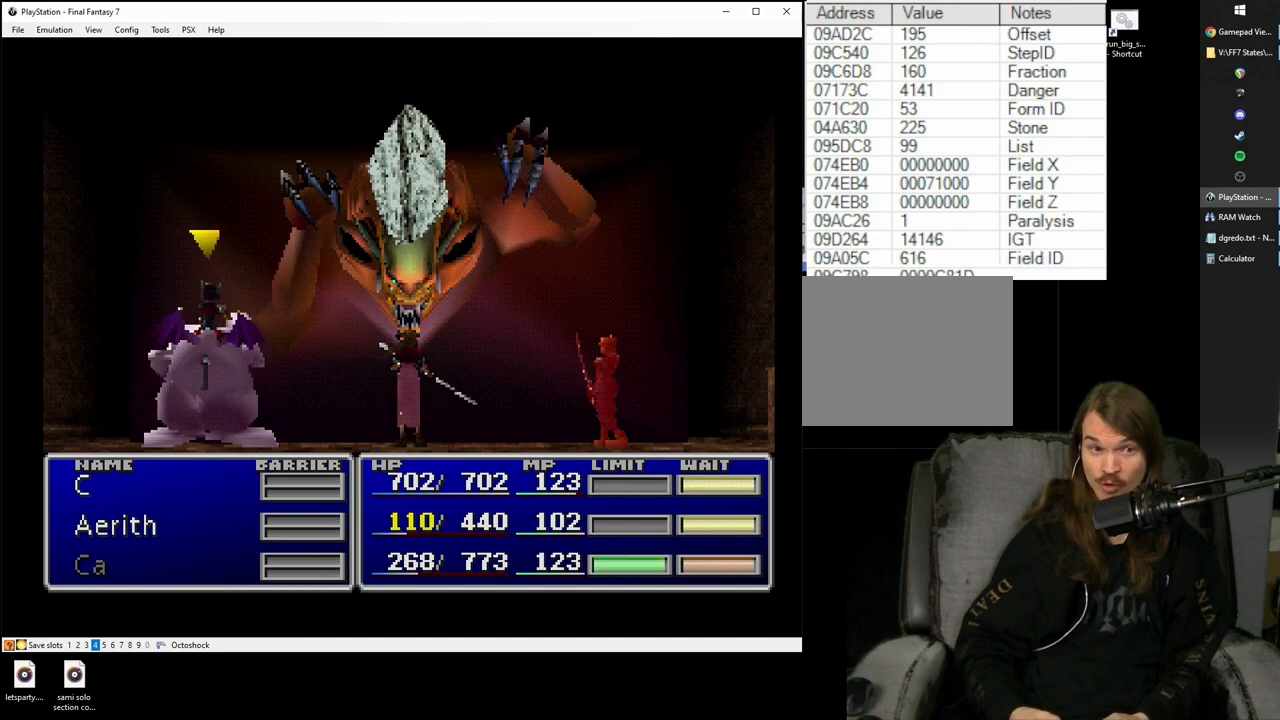
{"buttons": ["SQUARE"], "left_stick": "center", "right_stick": "center", "button_events": []}
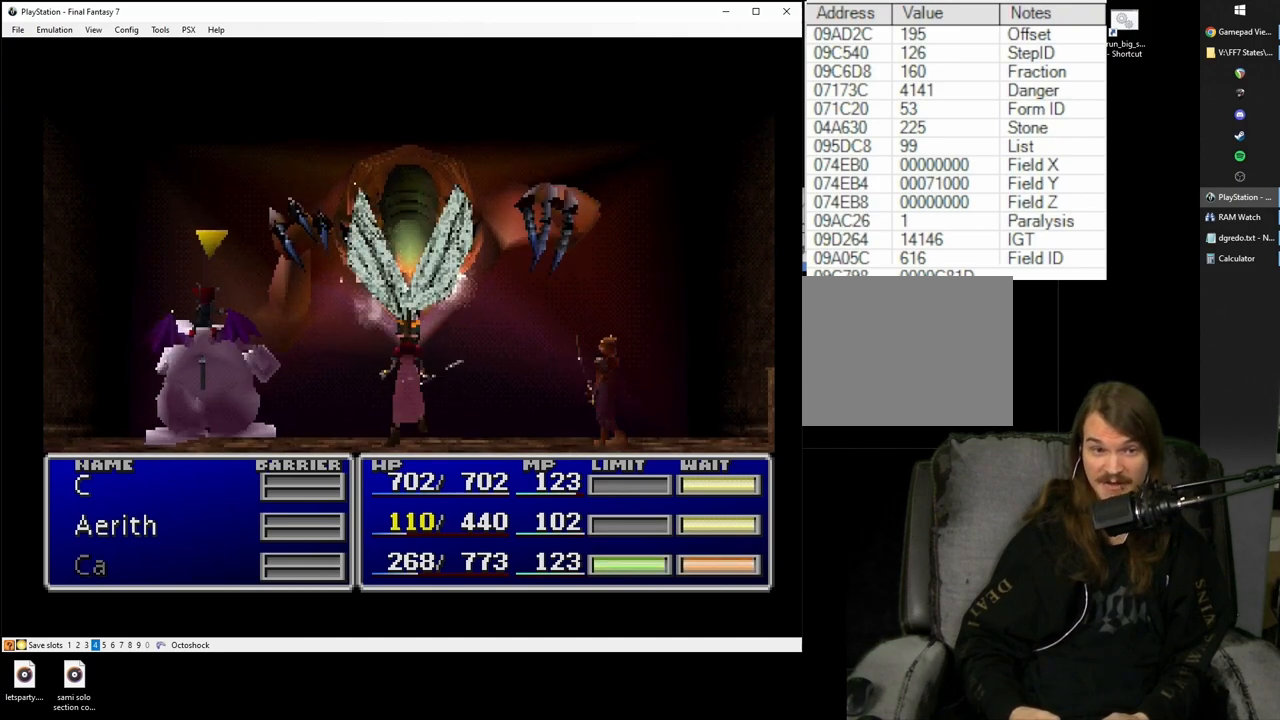
{"buttons": ["SQUARE"], "left_stick": "center", "right_stick": "center", "button_events": []}
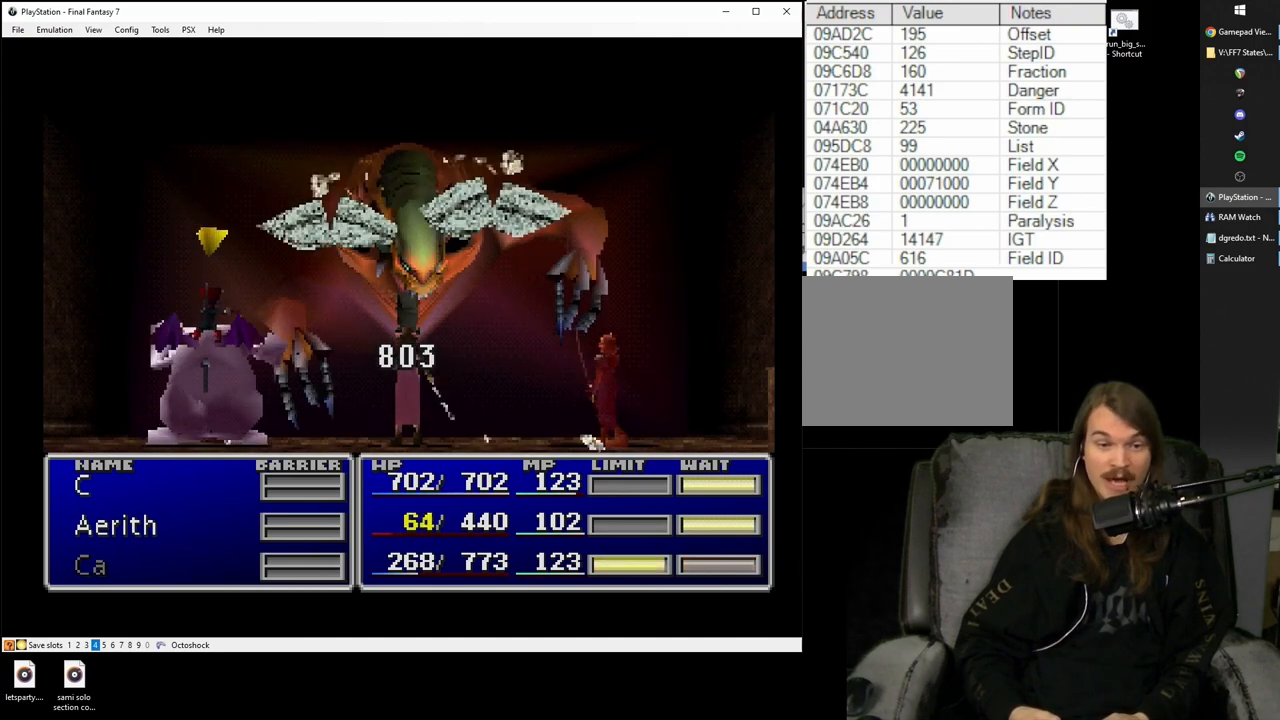
{"buttons": [], "left_stick": "center", "right_stick": "center", "button_events": [[100, "SQUARE", "up"]]}
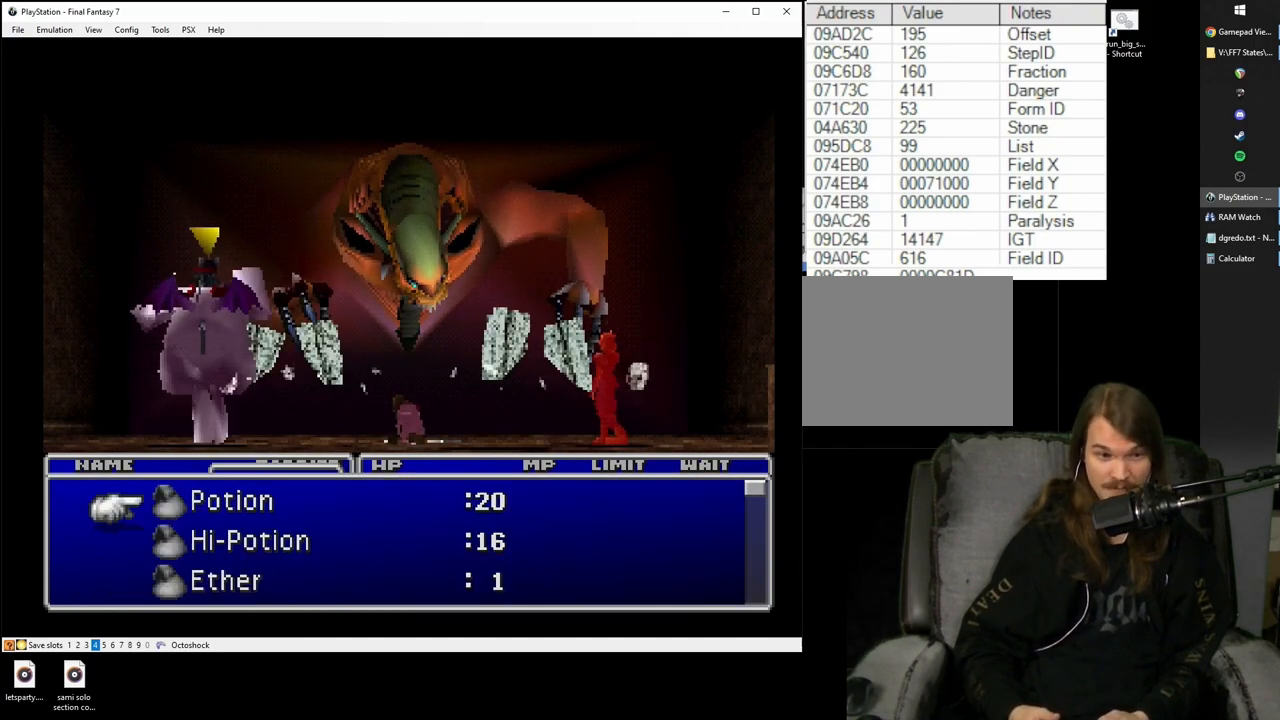
{"buttons": ["R2"], "left_stick": "center", "right_stick": "center", "button_events": [[117, "DPAD_DOWN", "down"], [167, "DPAD_DOWN", "up"], [450, "R2", "down"]]}
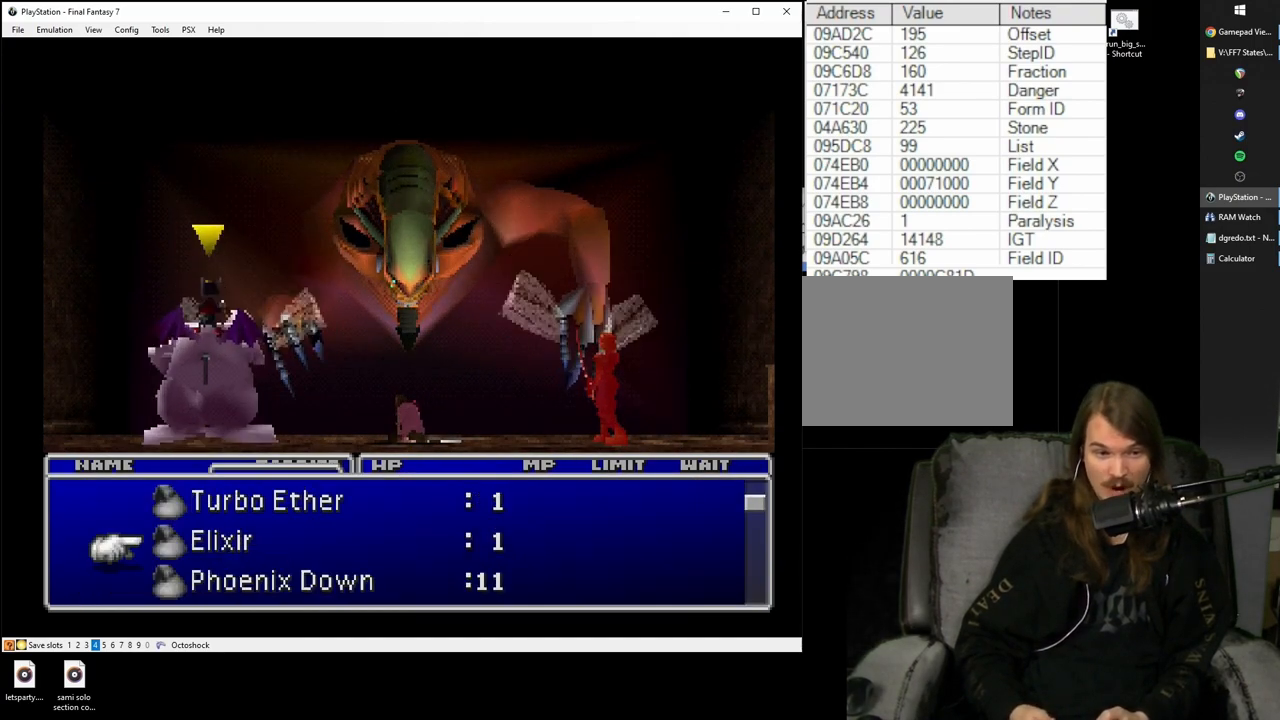
{"buttons": [], "left_stick": "center", "right_stick": "center", "button_events": [[100, "R2", "up"]]}
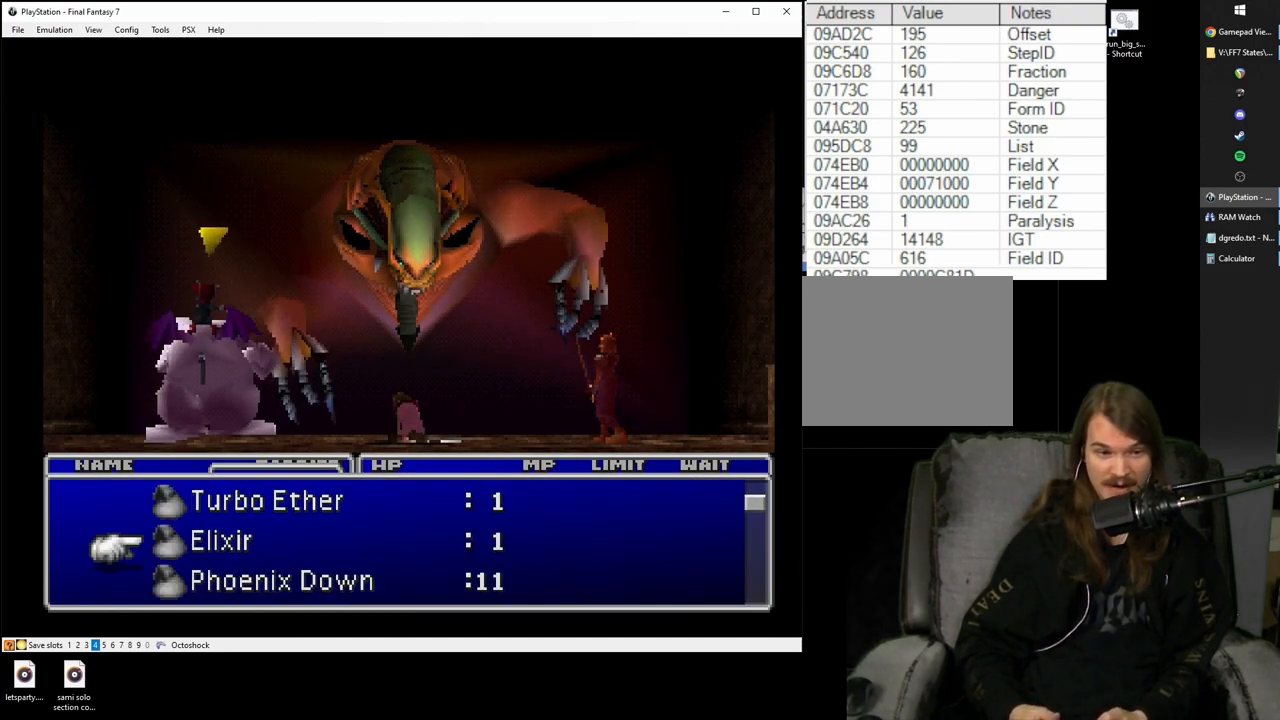
{"buttons": [], "left_stick": "center", "right_stick": "center", "button_events": [[67, "CROSS", "down"], [167, "CROSS", "up"], [167, "DPAD_UP", "down"], [233, "CIRCLE", "down"], [250, "DPAD_UP", "up"], [317, "CIRCLE", "up"]]}
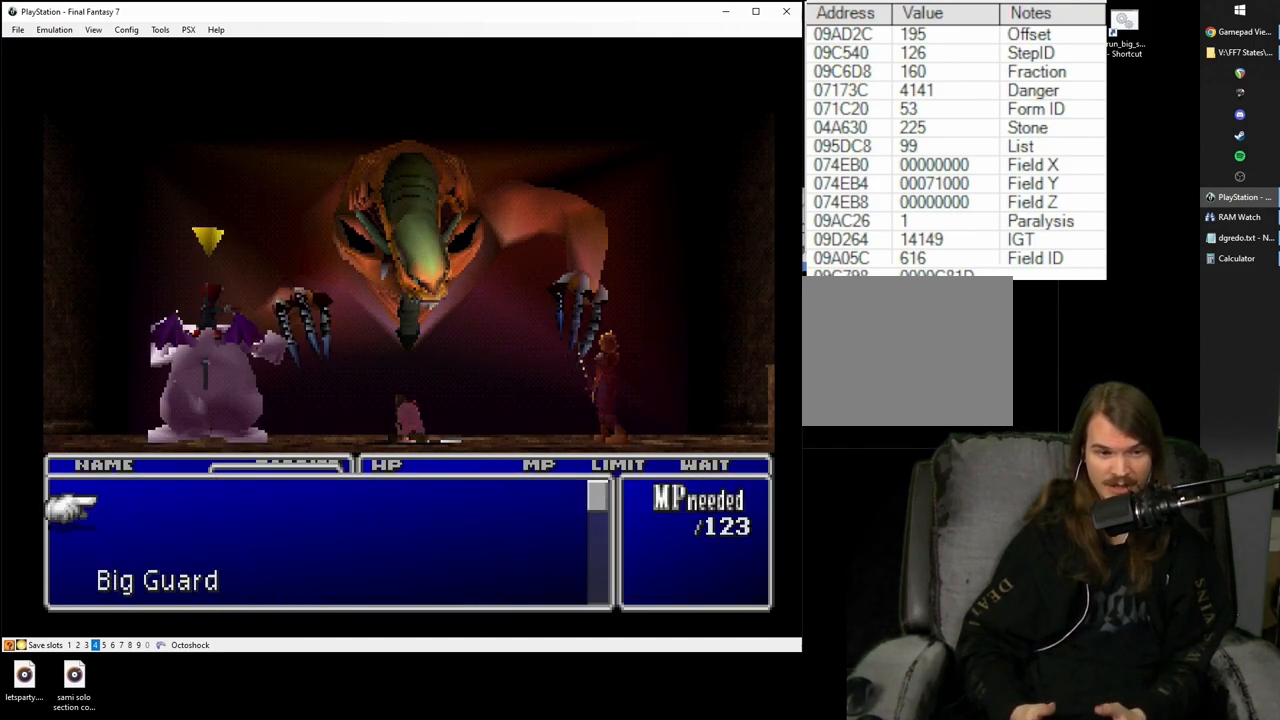
{"buttons": [], "left_stick": "center", "right_stick": "center", "button_events": [[167, "DPAD_DOWN", "down"], [217, "DPAD_DOWN", "up"], [350, "DPAD_DOWN", "down"], [400, "DPAD_DOWN", "up"]]}
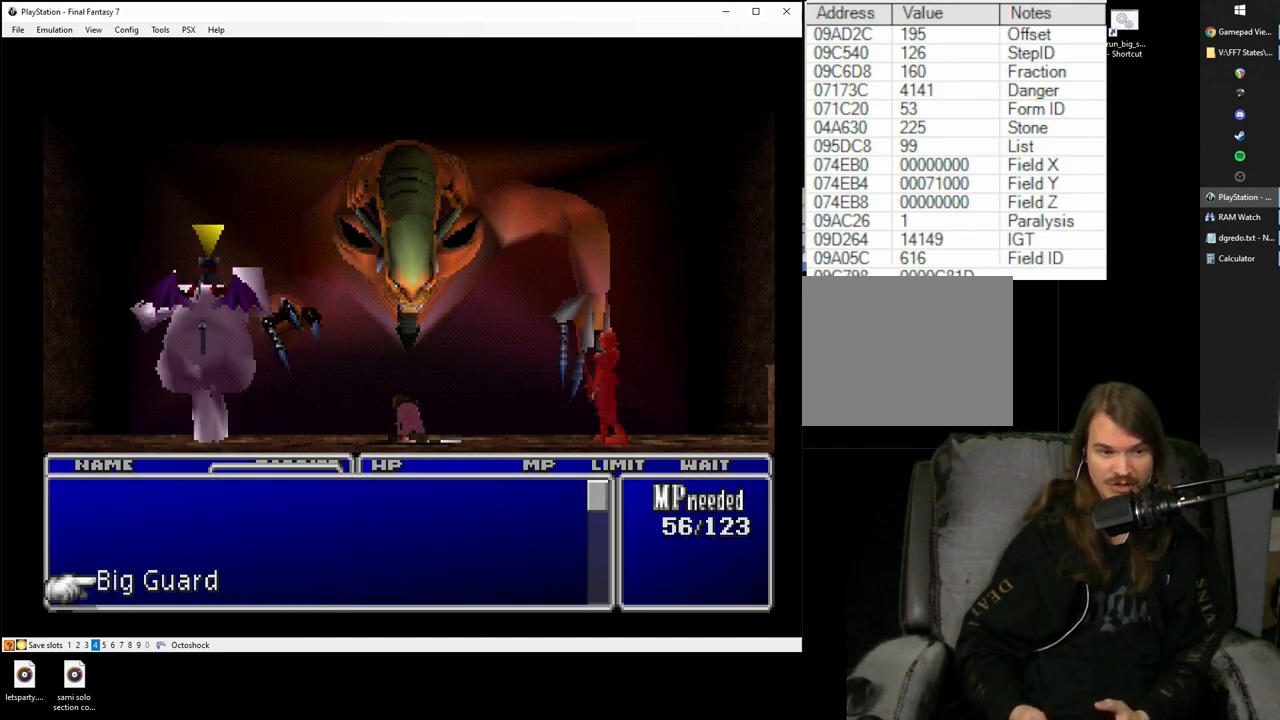
{"buttons": [], "left_stick": "center", "right_stick": "center", "button_events": []}
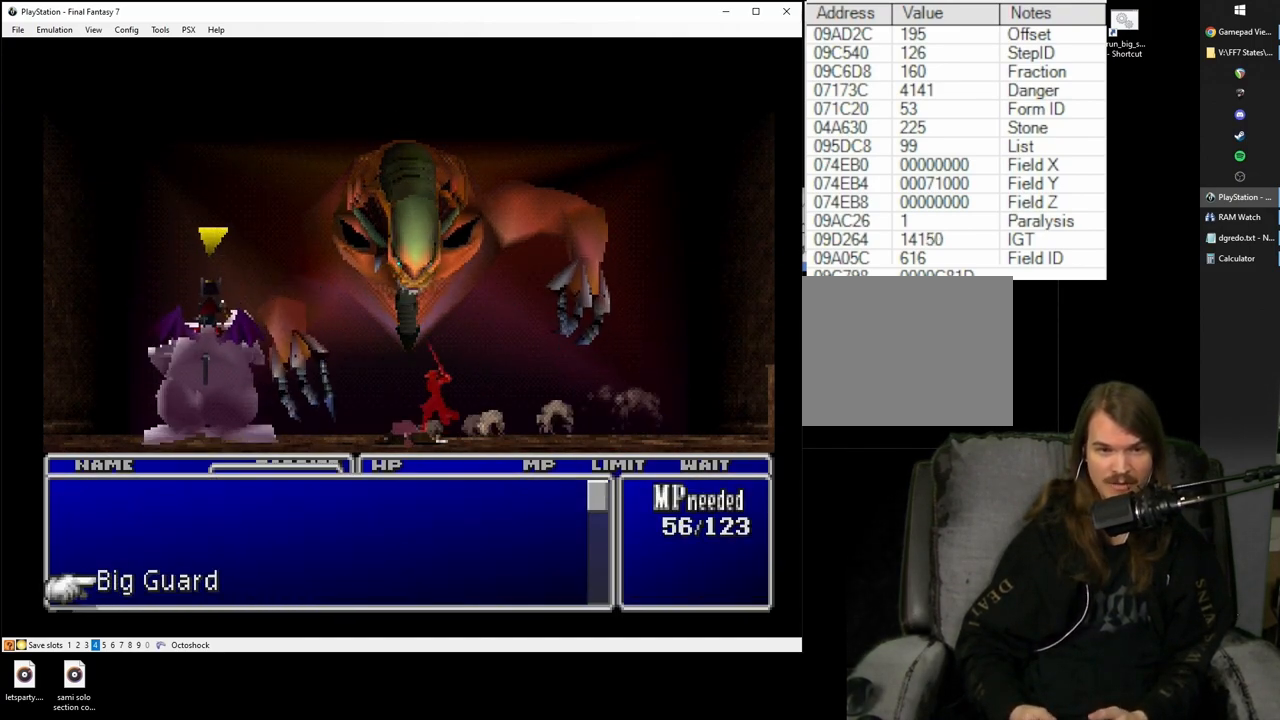
{"buttons": ["SQUARE"], "left_stick": "center", "right_stick": "center", "button_events": [[200, "SQUARE", "down"]]}
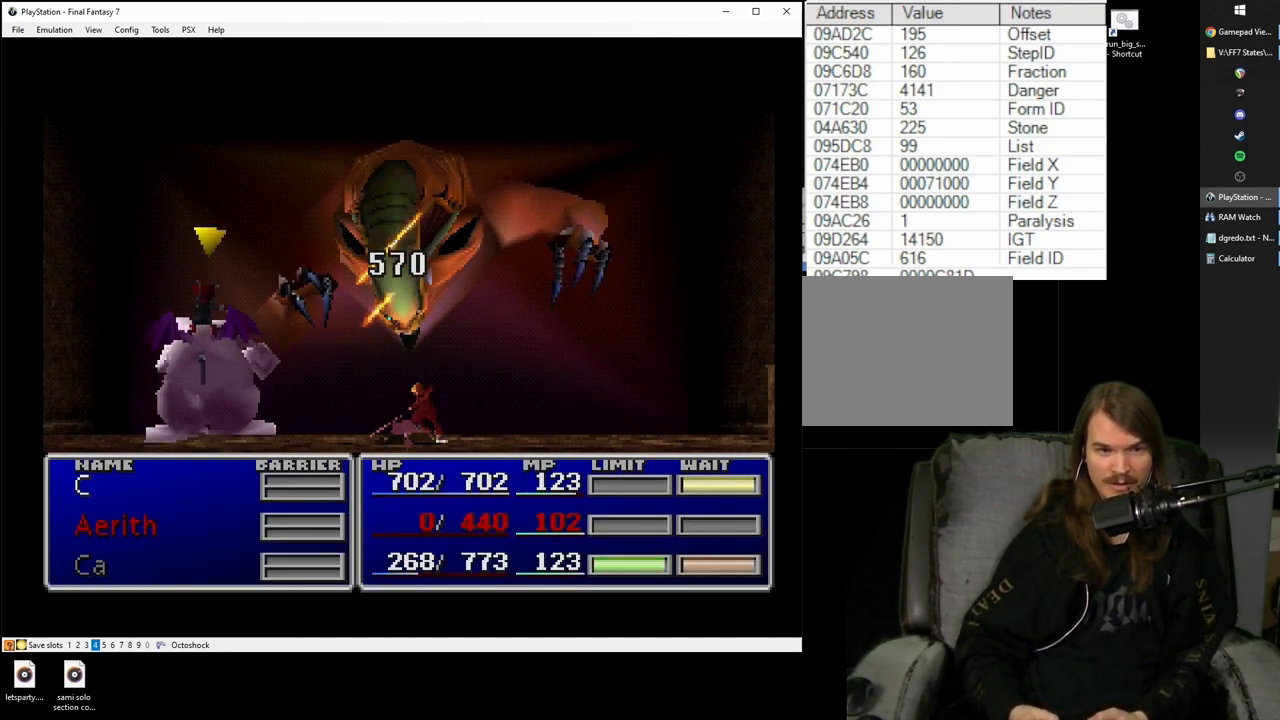
{"buttons": [], "left_stick": "center", "right_stick": "center", "button_events": [[150, "SQUARE", "up"], [300, "CIRCLE", "down"], [417, "CIRCLE", "up"]]}
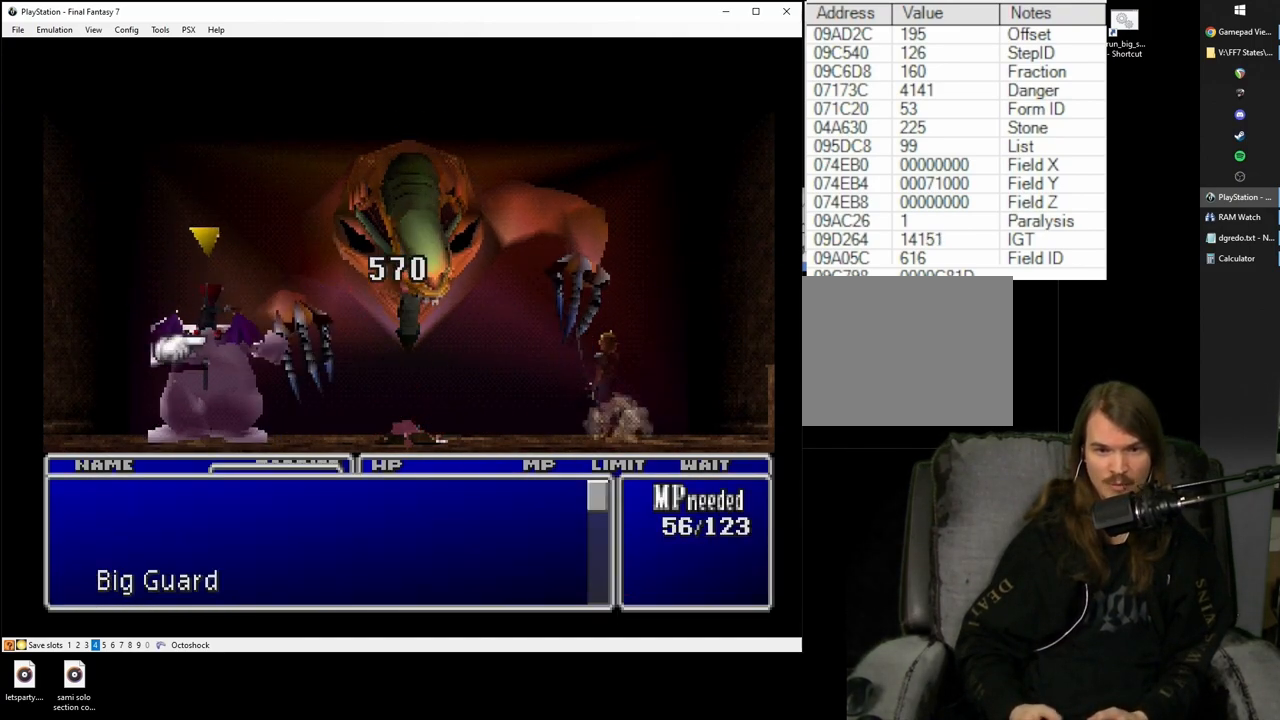
{"buttons": ["CIRCLE"], "left_stick": "center", "right_stick": "center", "button_events": [[33, "SQUARE", "down"], [417, "SQUARE", "up"], [500, "CIRCLE", "down"]]}
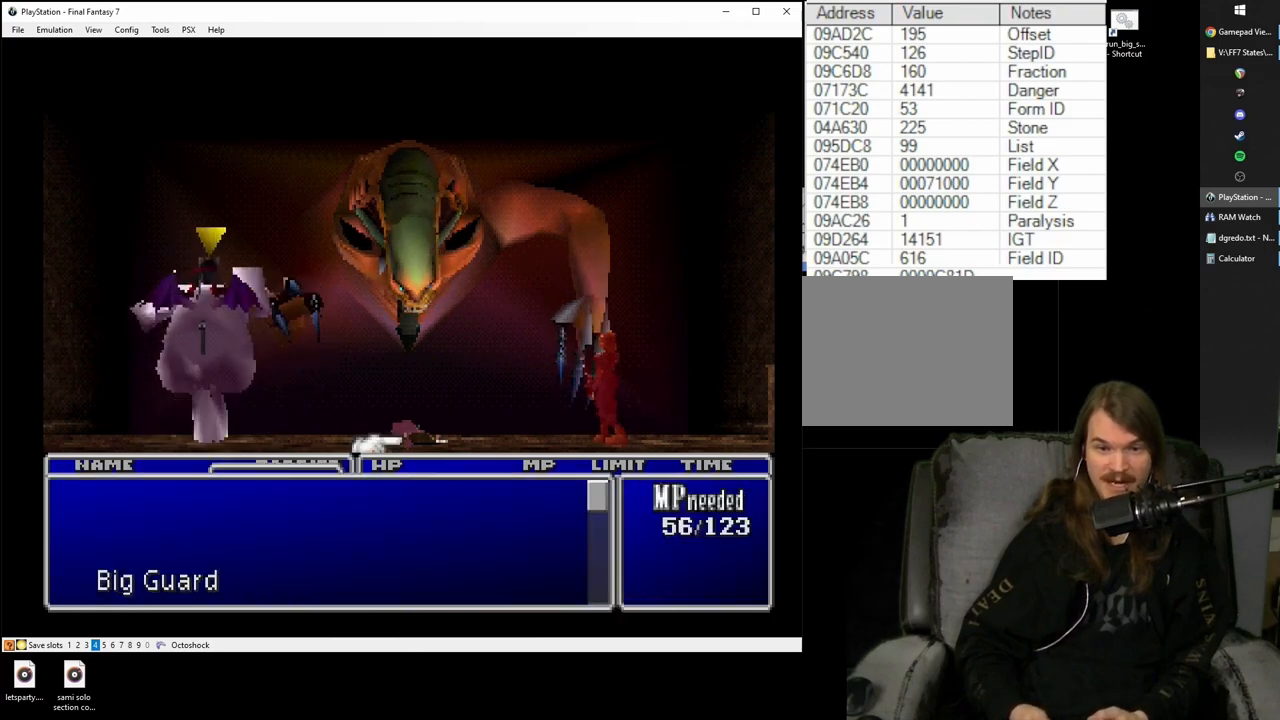
{"buttons": [], "left_stick": "center", "right_stick": "center", "button_events": [[83, "CIRCLE", "up"]]}